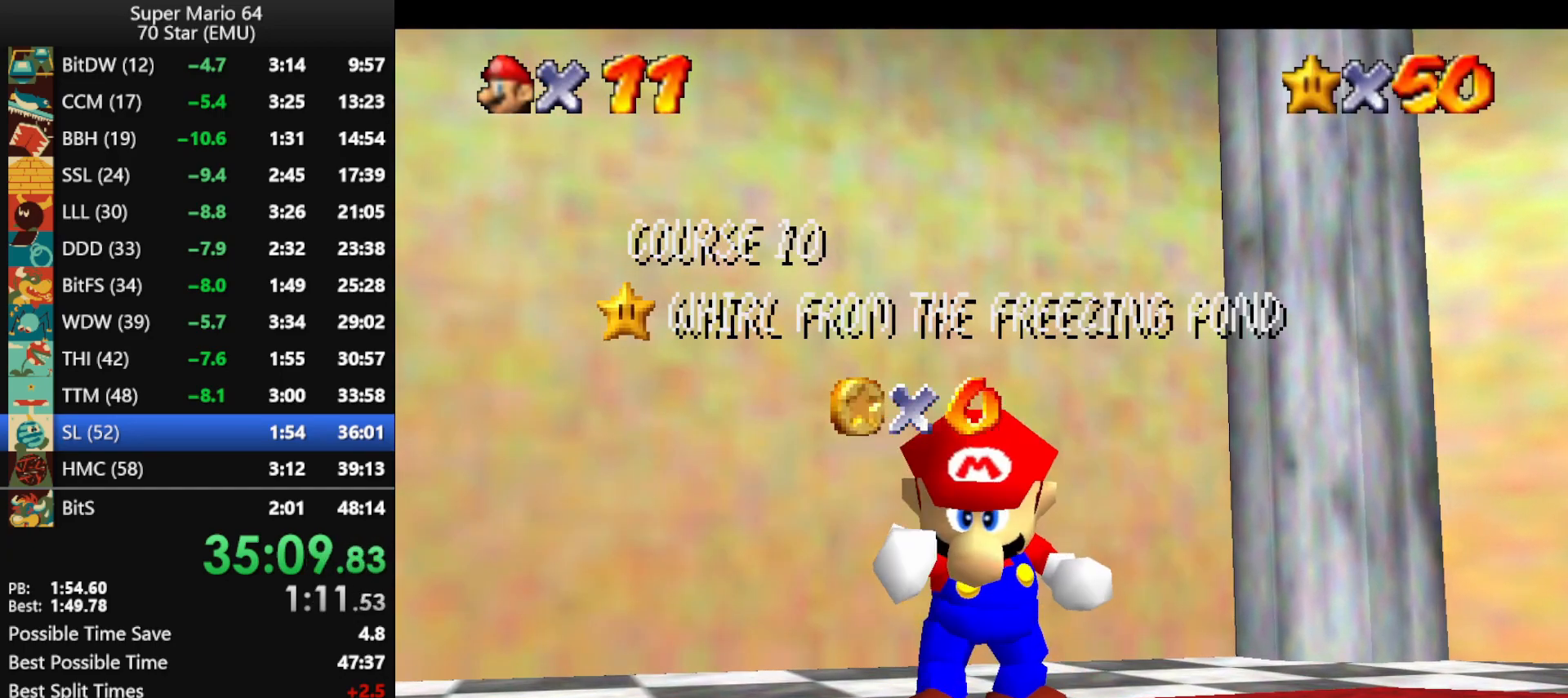
Gameplay with a controller (Nintendo layout); each line is a JSON object with the inputs held at the frame after it. "events" lists button and stick changes between this image and that frame as [ms after this image, input, new state], when the widget could be followed in between. Not read: L1 L3 R1 R3.
{"buttons": [], "left_stick": "down", "events": [[467, "left_stick", "down"]]}
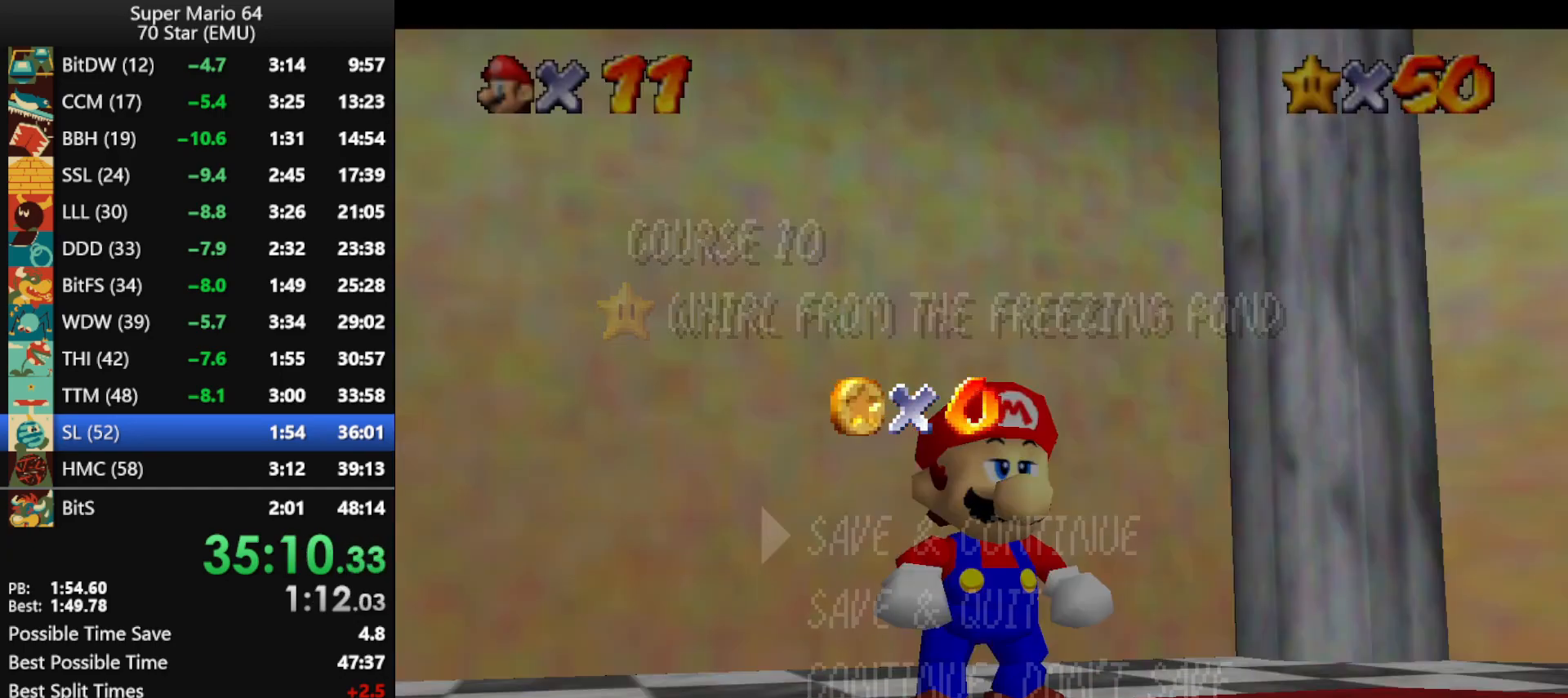
{"buttons": [], "left_stick": "center", "events": [[233, "A", "down"], [333, "left_stick", "center"], [367, "A", "up"]]}
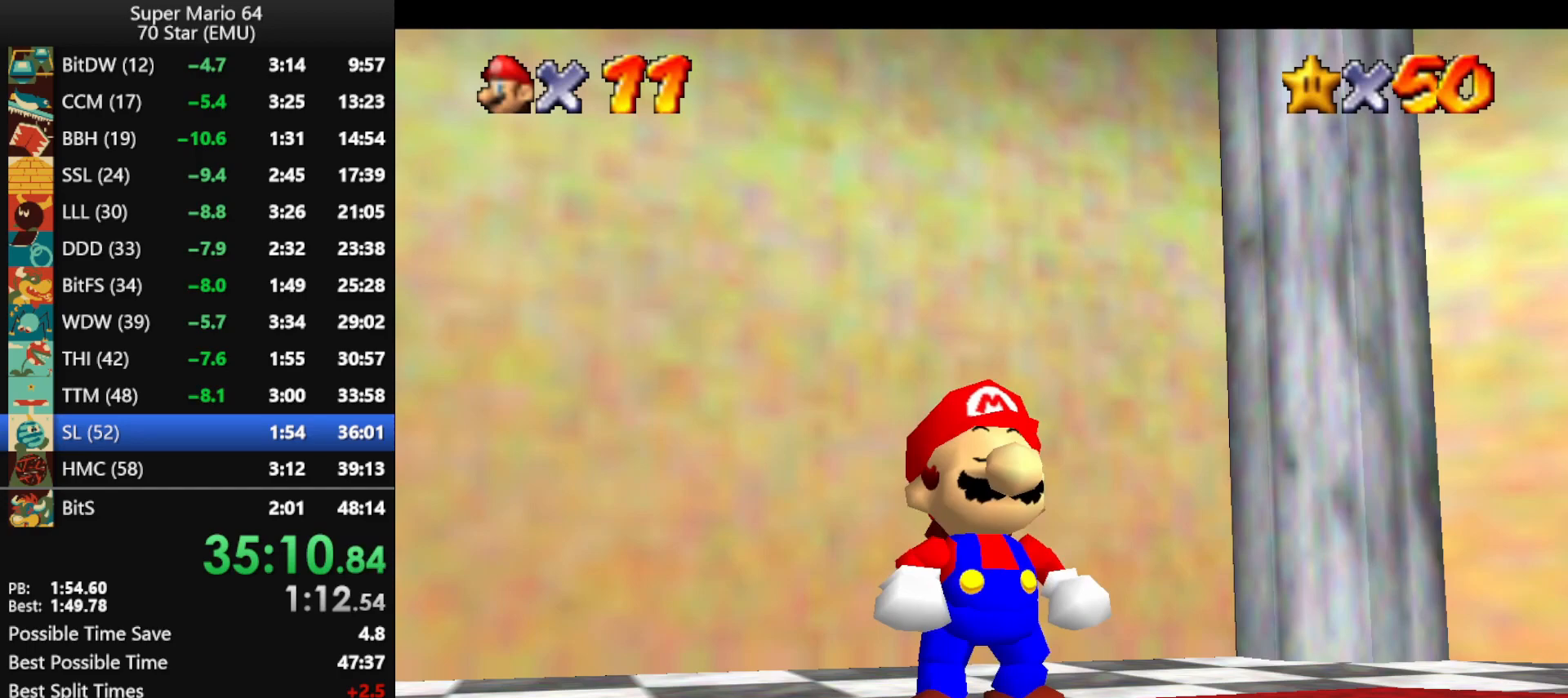
{"buttons": ["A", "B"], "left_stick": "up", "events": [[333, "A", "down"], [367, "B", "down"], [433, "B", "up"], [433, "left_stick", "up"], [467, "A", "up"], [500, "A", "down"], [500, "B", "down"]]}
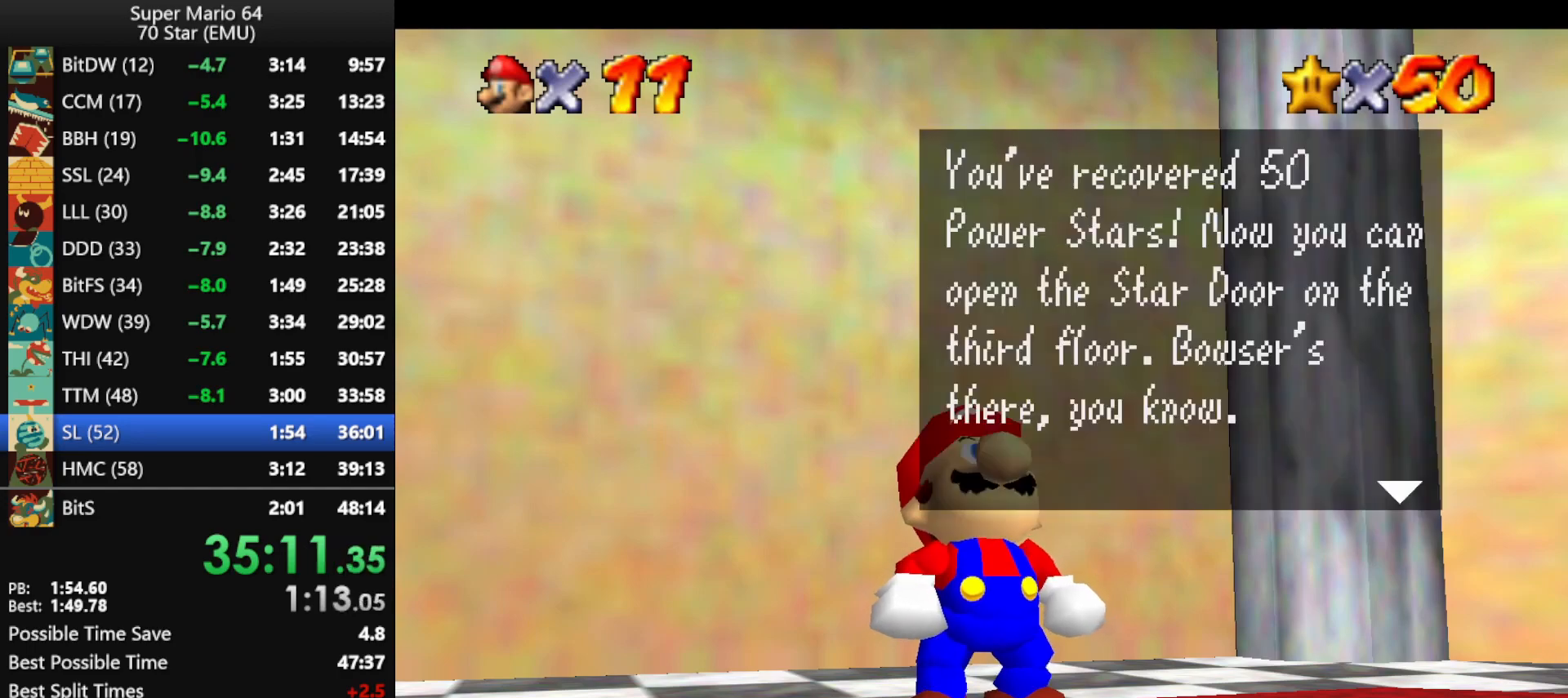
{"buttons": ["A"], "left_stick": "up", "events": [[67, "B", "up"], [100, "A", "up"], [133, "A", "down"], [200, "B", "down"], [233, "A", "up"], [233, "B", "up"], [267, "A", "down"], [333, "B", "down"], [367, "B", "up"], [400, "A", "up"], [433, "A", "down"], [467, "B", "down"], [500, "B", "up"]]}
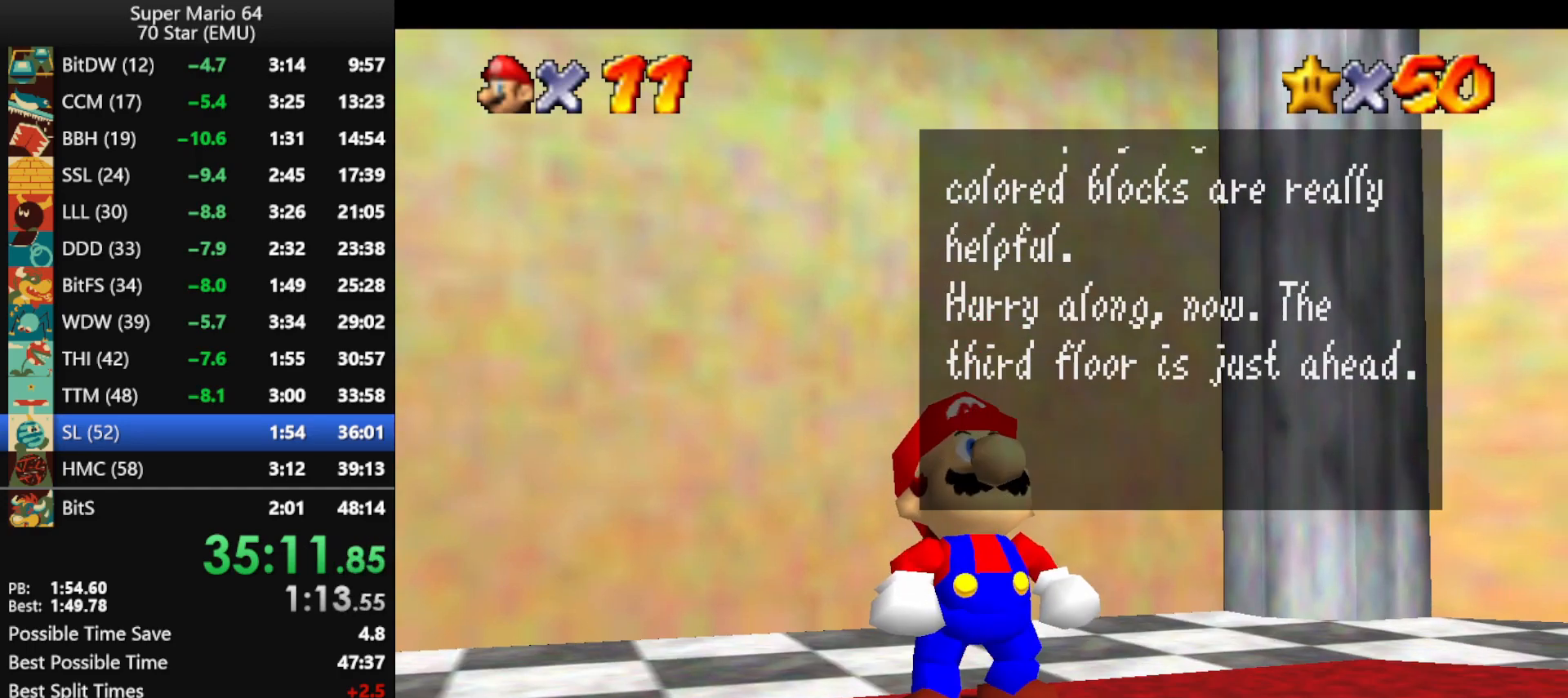
{"buttons": ["A"], "left_stick": "up", "events": [[33, "A", "up"], [67, "A", "down"], [133, "B", "down"], [167, "B", "up"], [233, "A", "up"], [267, "A", "down"], [267, "B", "down"], [367, "A", "up"], [367, "B", "up"], [400, "A", "down"], [400, "B", "down"], [500, "B", "up"]]}
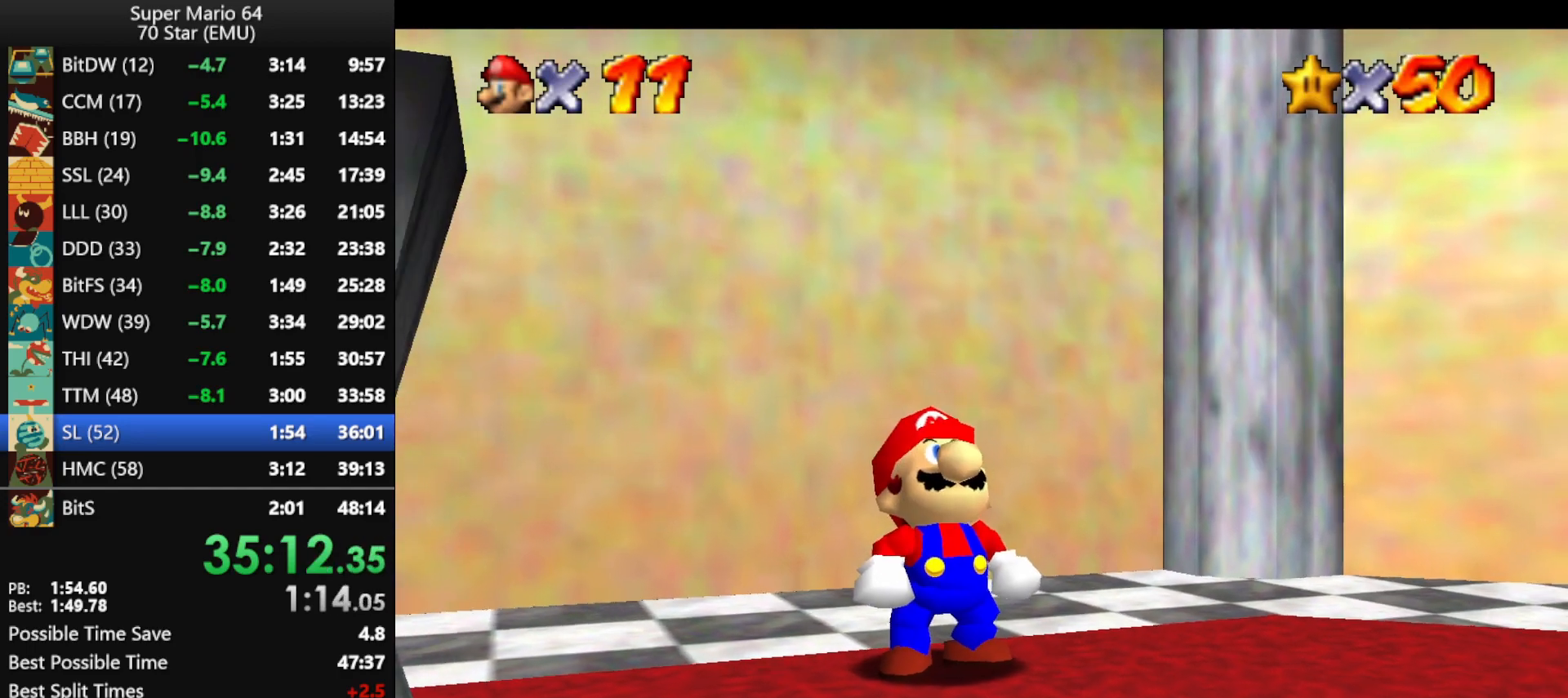
{"buttons": [], "left_stick": "up-left", "events": [[67, "A", "up"], [100, "left_stick", "up-left"]]}
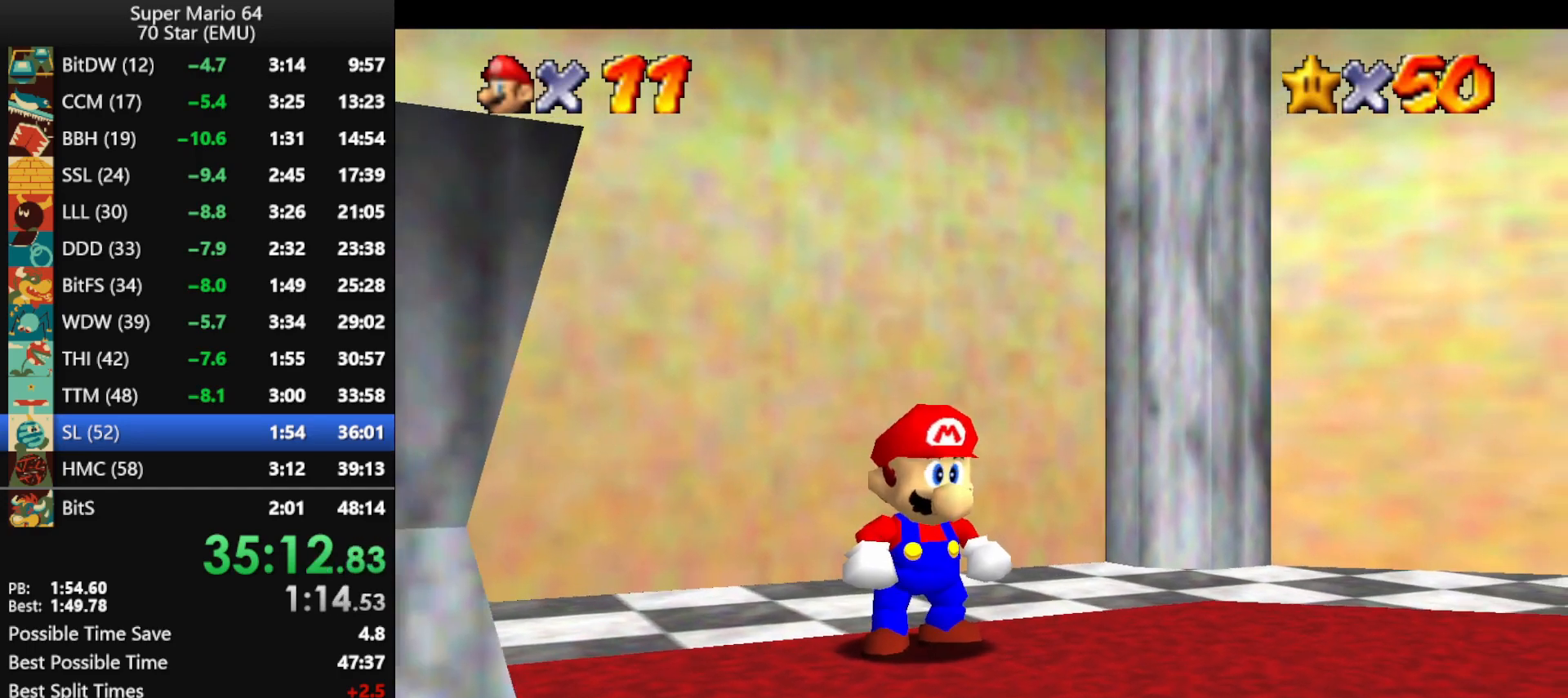
{"buttons": ["A", "Z"], "left_stick": "up-left", "events": [[233, "Z", "down"], [267, "A", "down"]]}
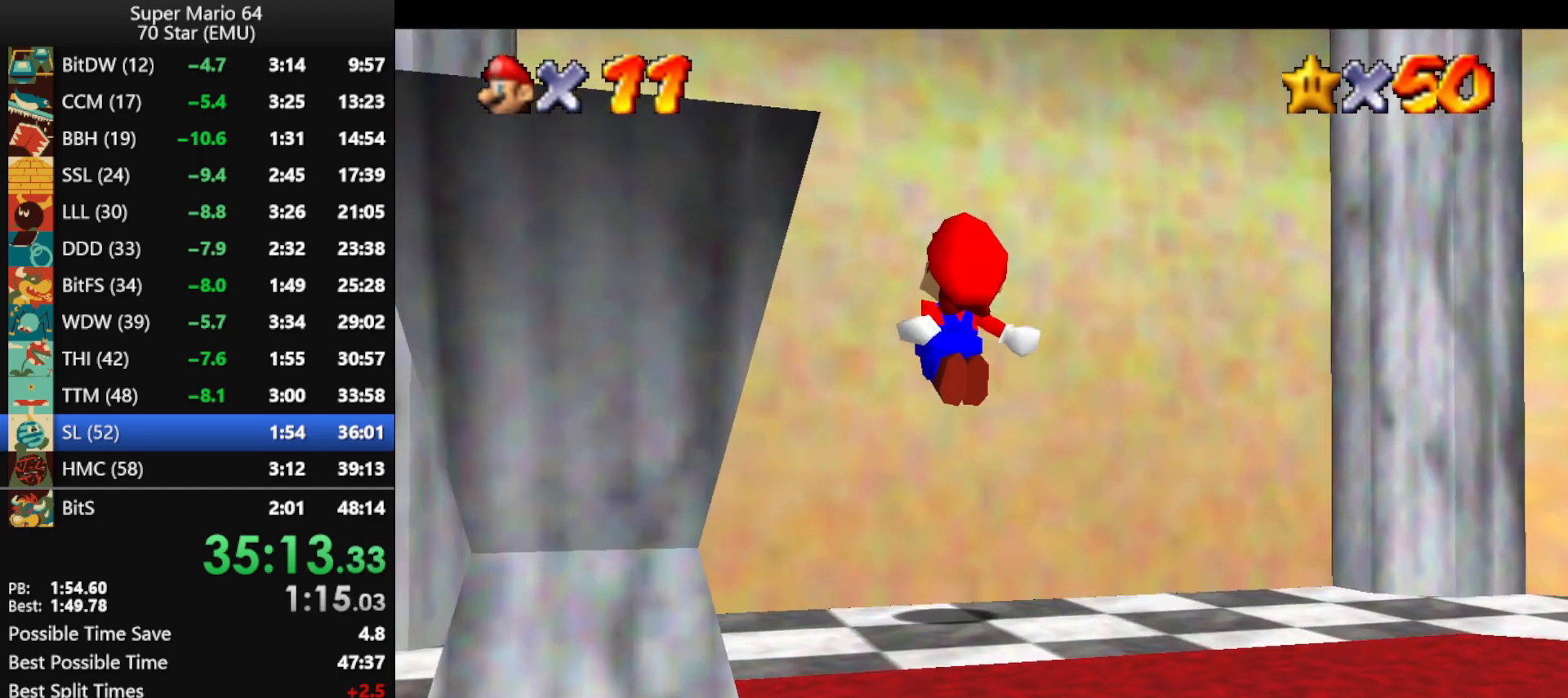
{"buttons": ["B"], "left_stick": "center", "events": [[167, "A", "up"], [267, "Z", "up"], [267, "left_stick", "center"], [333, "B", "down"], [400, "B", "up"], [467, "B", "down"]]}
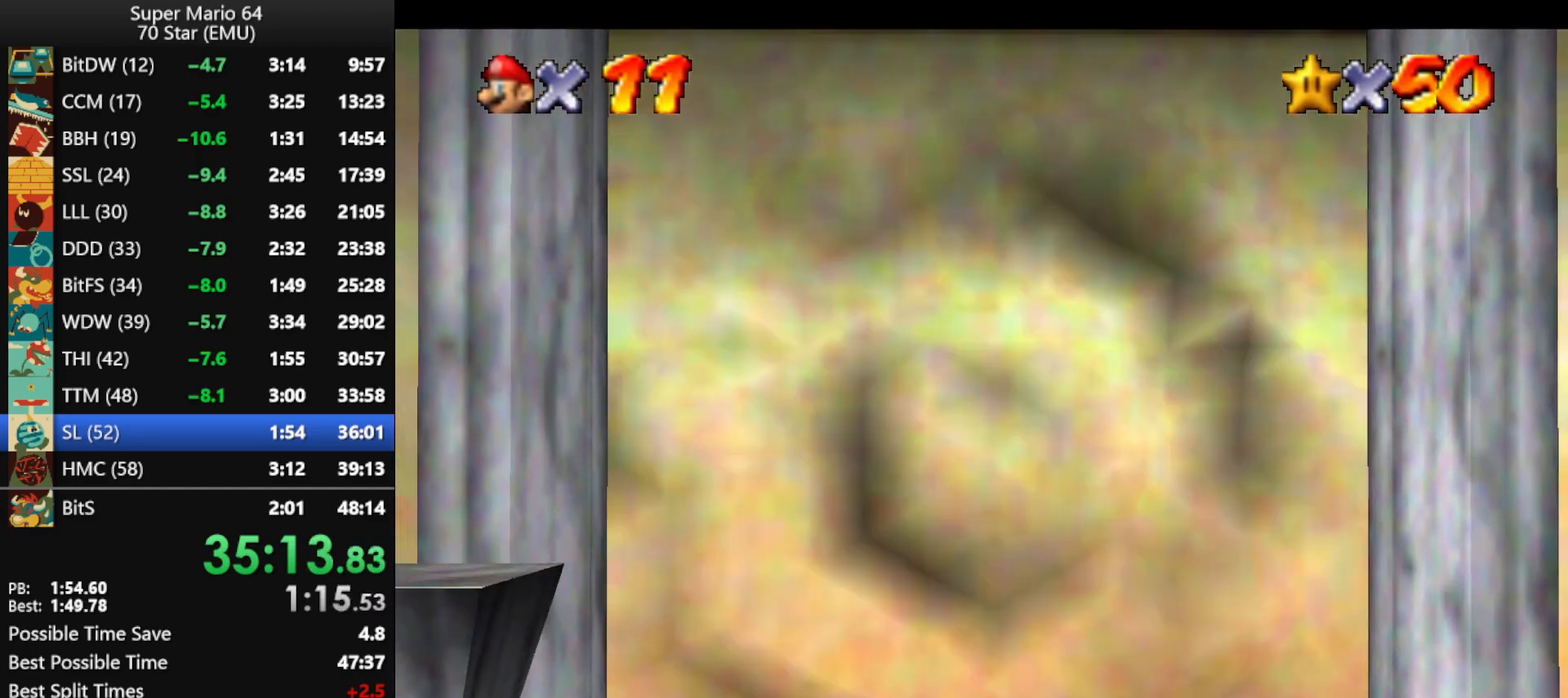
{"buttons": ["B"], "left_stick": "center", "events": [[33, "B", "up"], [133, "B", "down"], [233, "B", "up"], [300, "B", "down"], [367, "B", "up"], [433, "B", "down"]]}
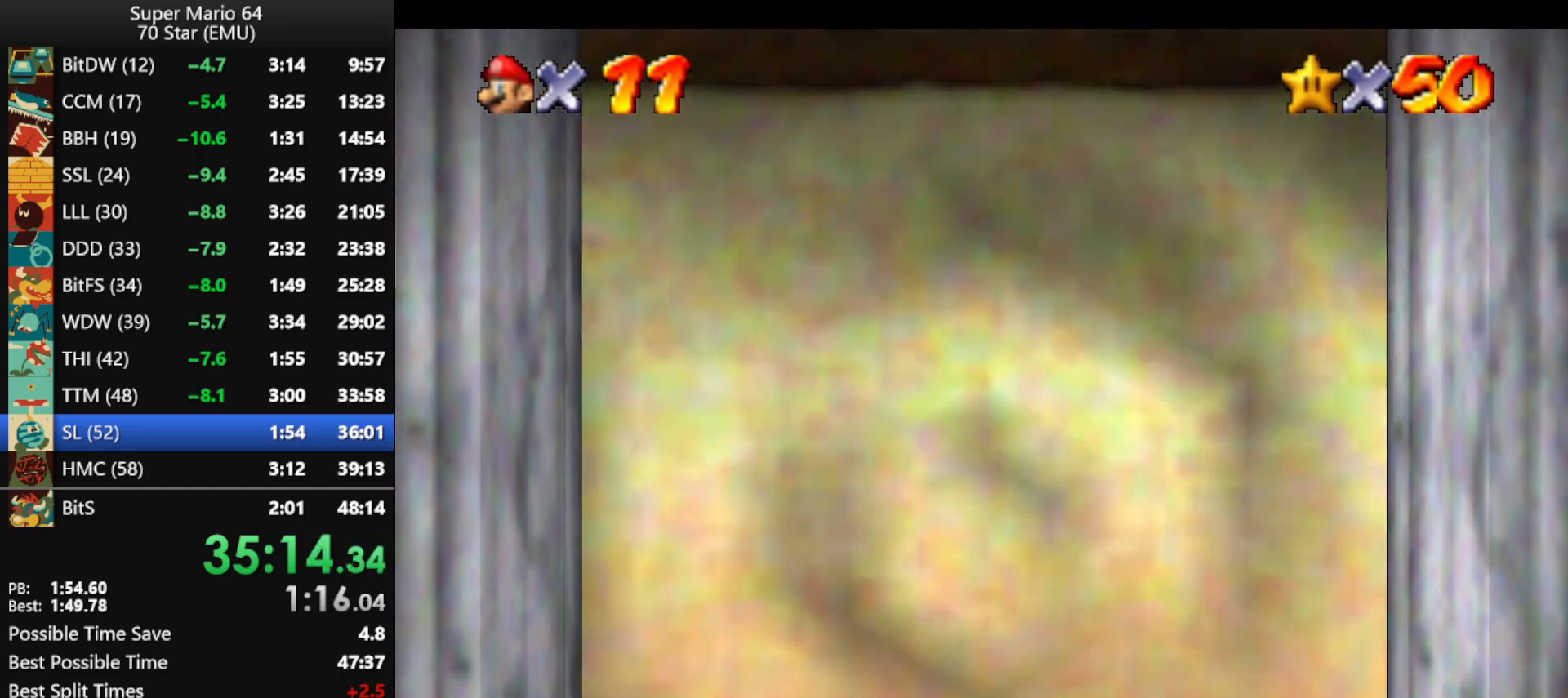
{"buttons": [], "left_stick": "center", "events": [[33, "B", "up"], [100, "B", "down"], [167, "B", "up"], [267, "B", "down"], [367, "B", "up"], [433, "B", "down"], [500, "B", "up"]]}
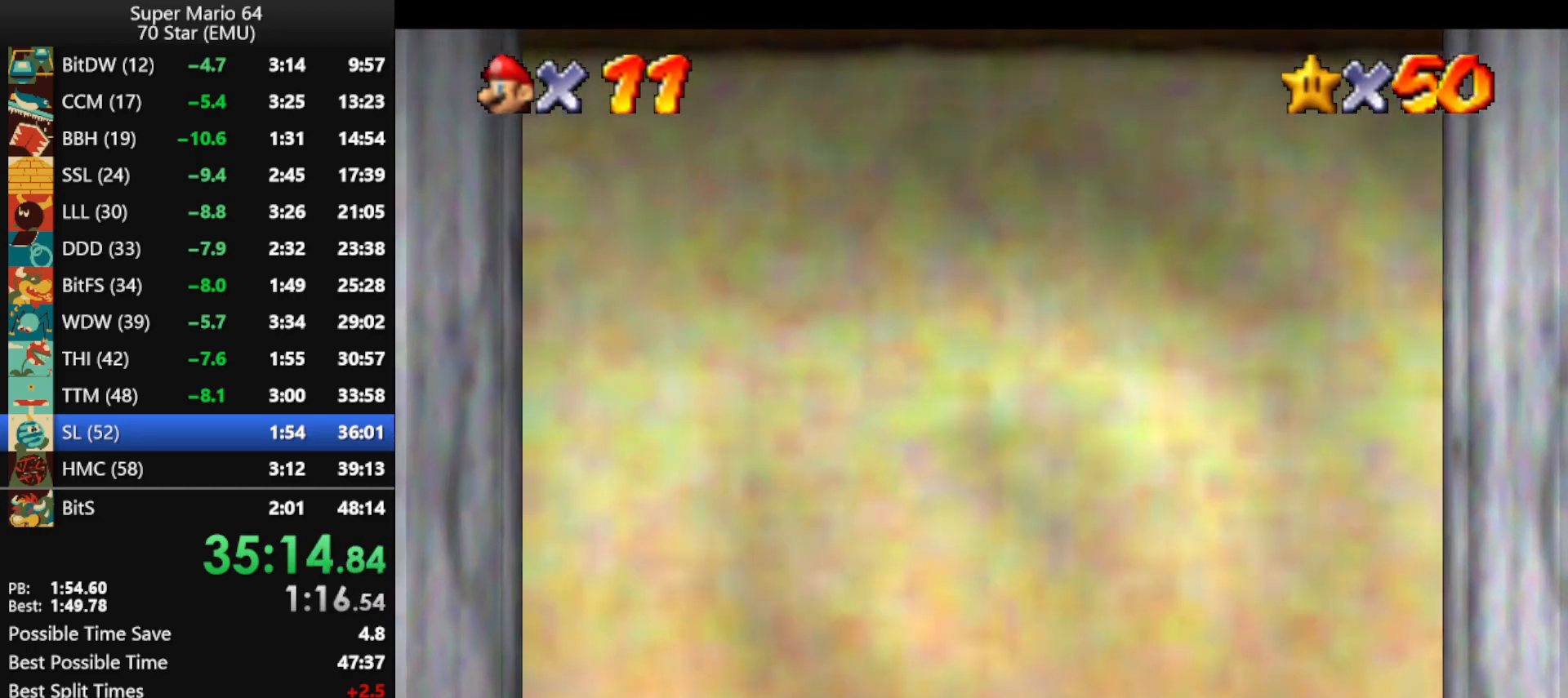
{"buttons": ["B"], "left_stick": "center", "events": [[100, "B", "down"], [167, "B", "up"], [267, "B", "down"], [333, "B", "up"], [433, "B", "down"]]}
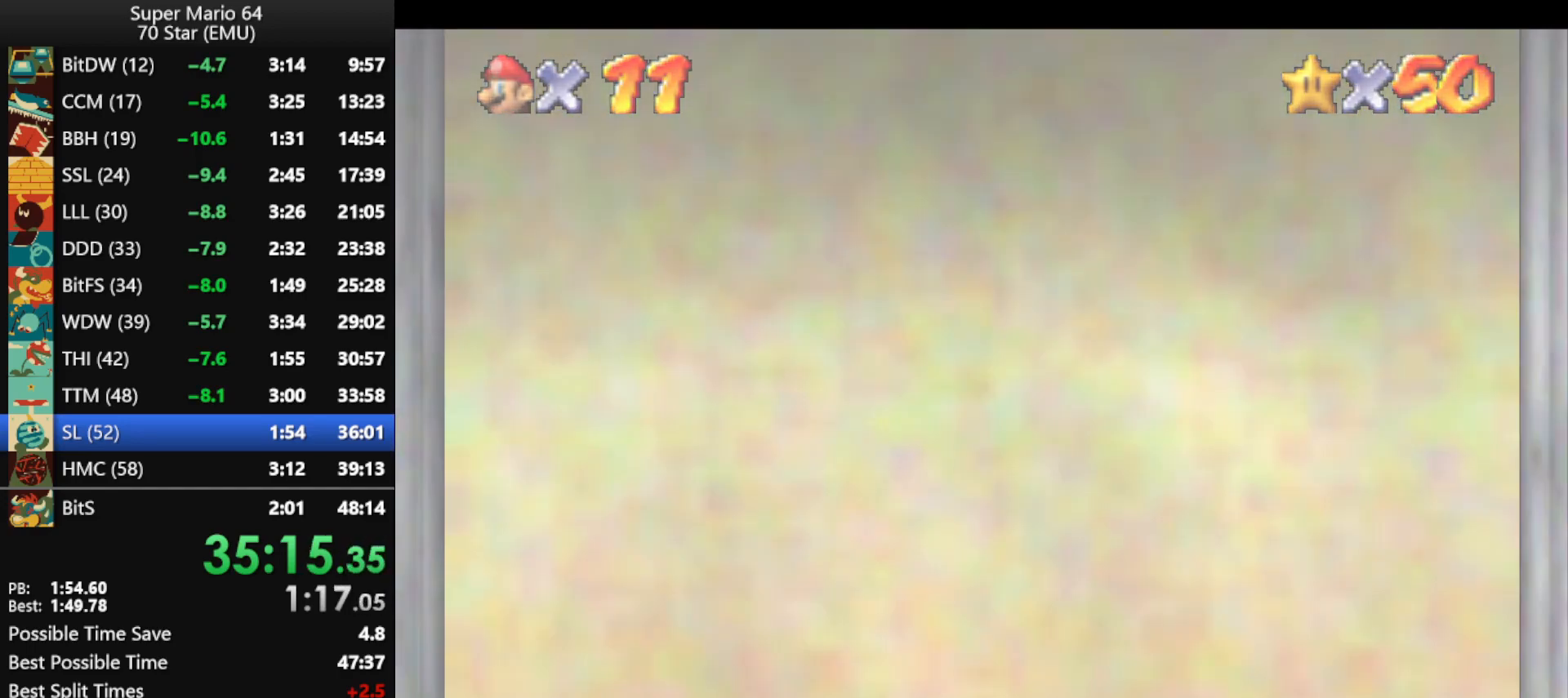
{"buttons": ["B"], "left_stick": "center", "events": [[33, "B", "up"], [100, "B", "down"], [233, "B", "up"], [267, "B", "down"], [367, "B", "up"], [433, "B", "down"]]}
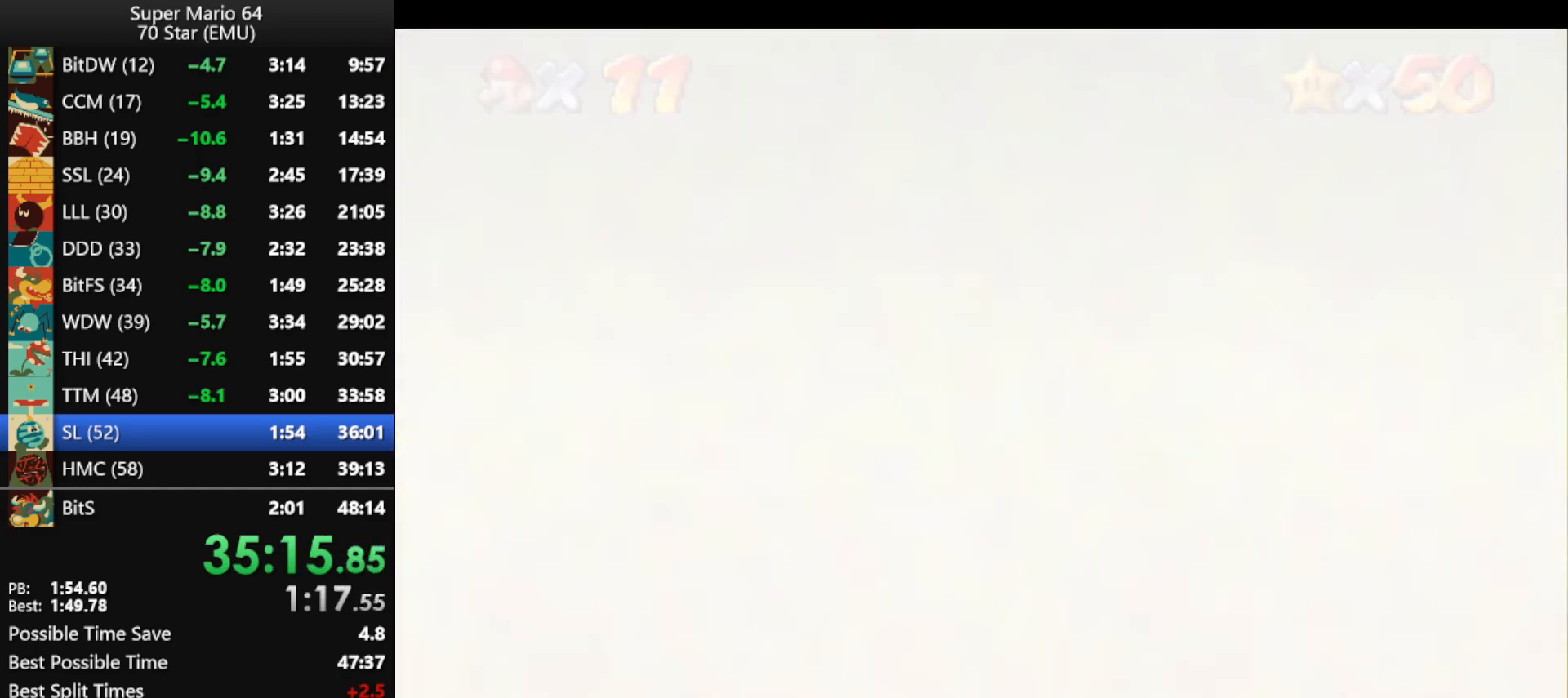
{"buttons": [], "left_stick": "center", "events": [[33, "B", "up"], [100, "B", "down"], [200, "B", "up"], [300, "B", "down"], [367, "B", "up"], [433, "B", "down"], [500, "B", "up"]]}
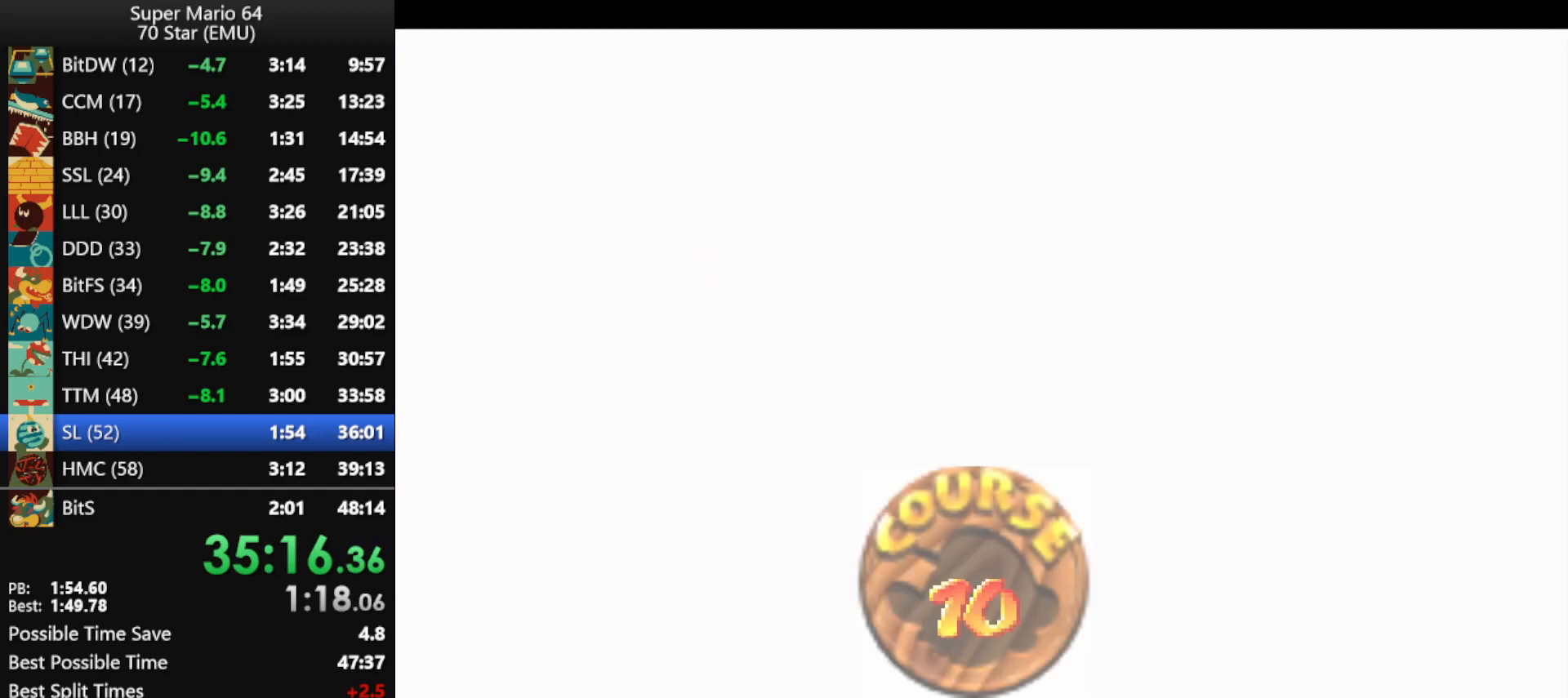
{"buttons": ["B"], "left_stick": "center", "events": [[67, "B", "down"], [167, "B", "up"], [367, "B", "down"], [433, "B", "up"], [500, "B", "down"]]}
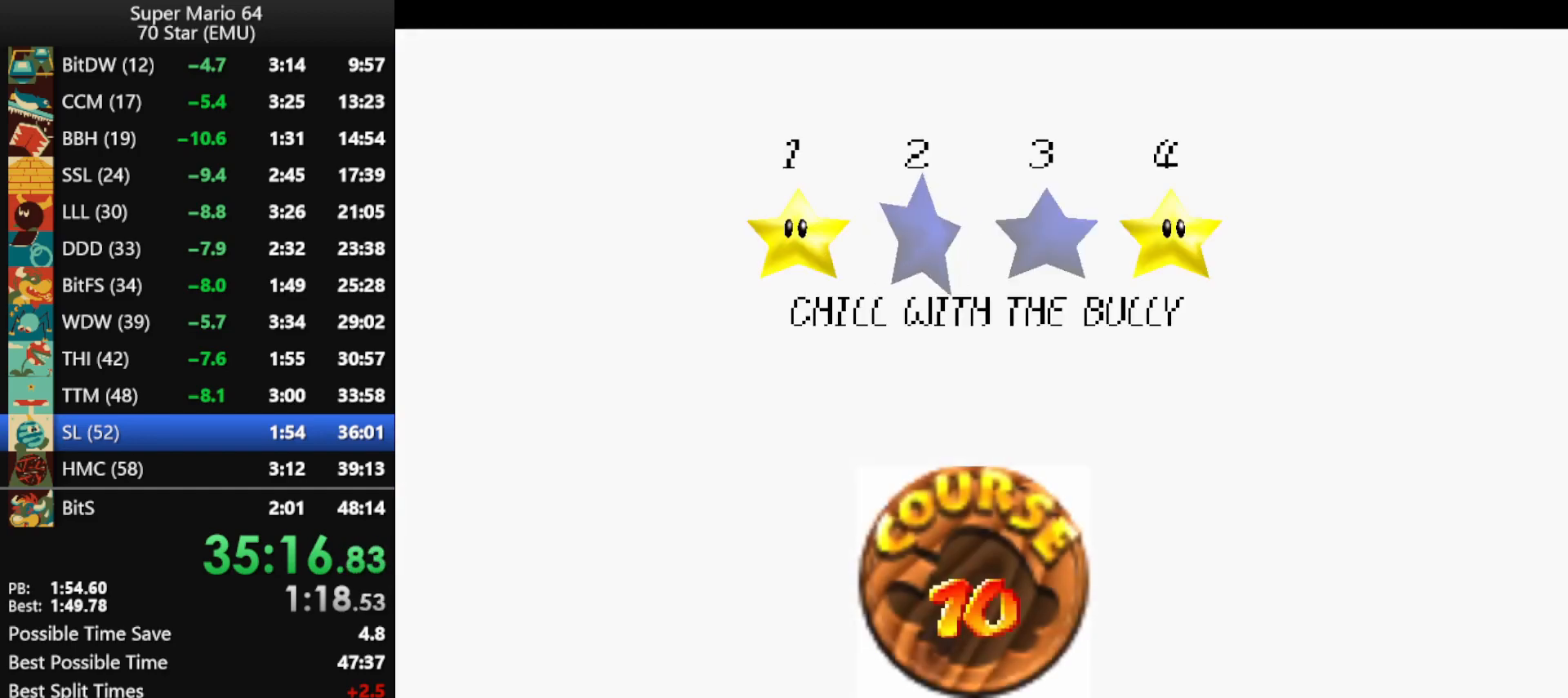
{"buttons": ["B"], "left_stick": "center", "events": [[100, "B", "up"], [167, "B", "down"], [233, "B", "up"], [300, "B", "down"], [367, "B", "up"], [467, "B", "down"]]}
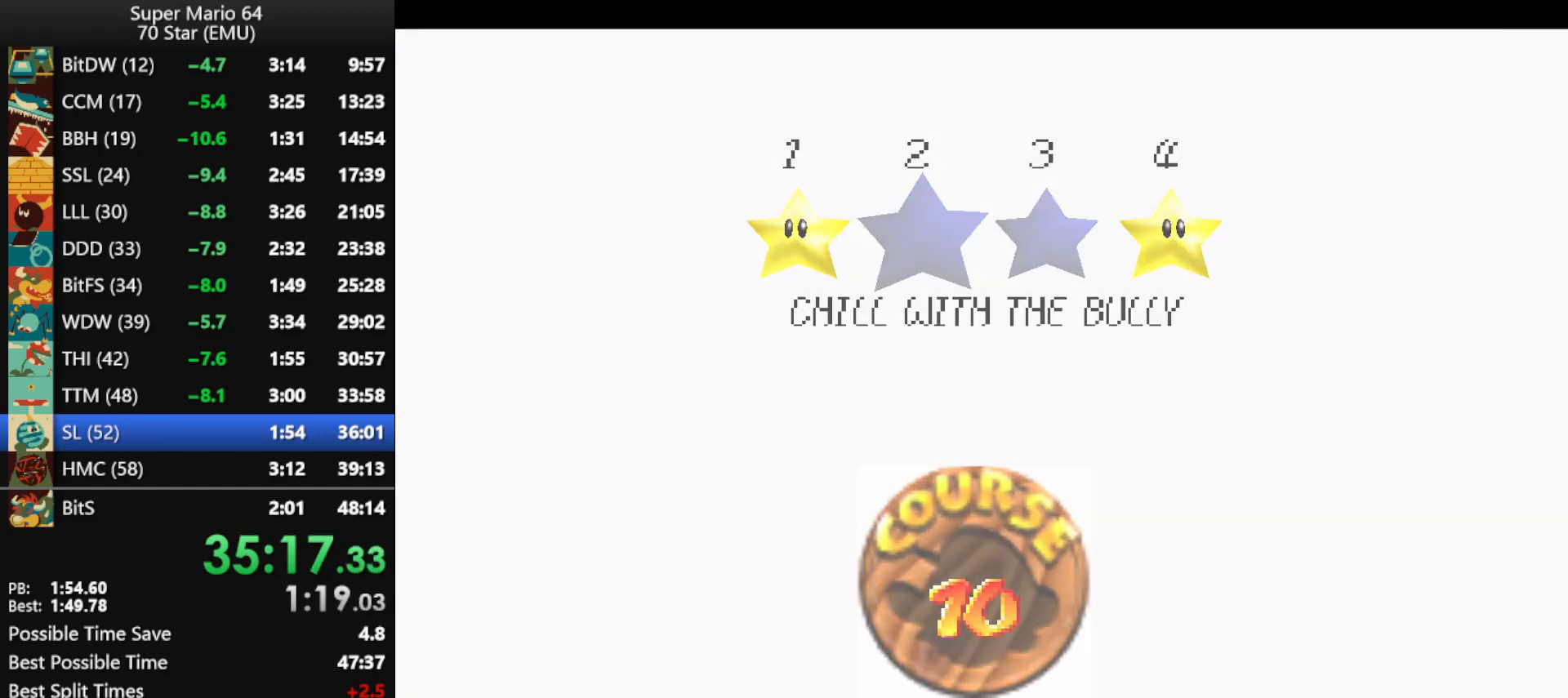
{"buttons": [], "left_stick": "center", "events": [[33, "B", "up"]]}
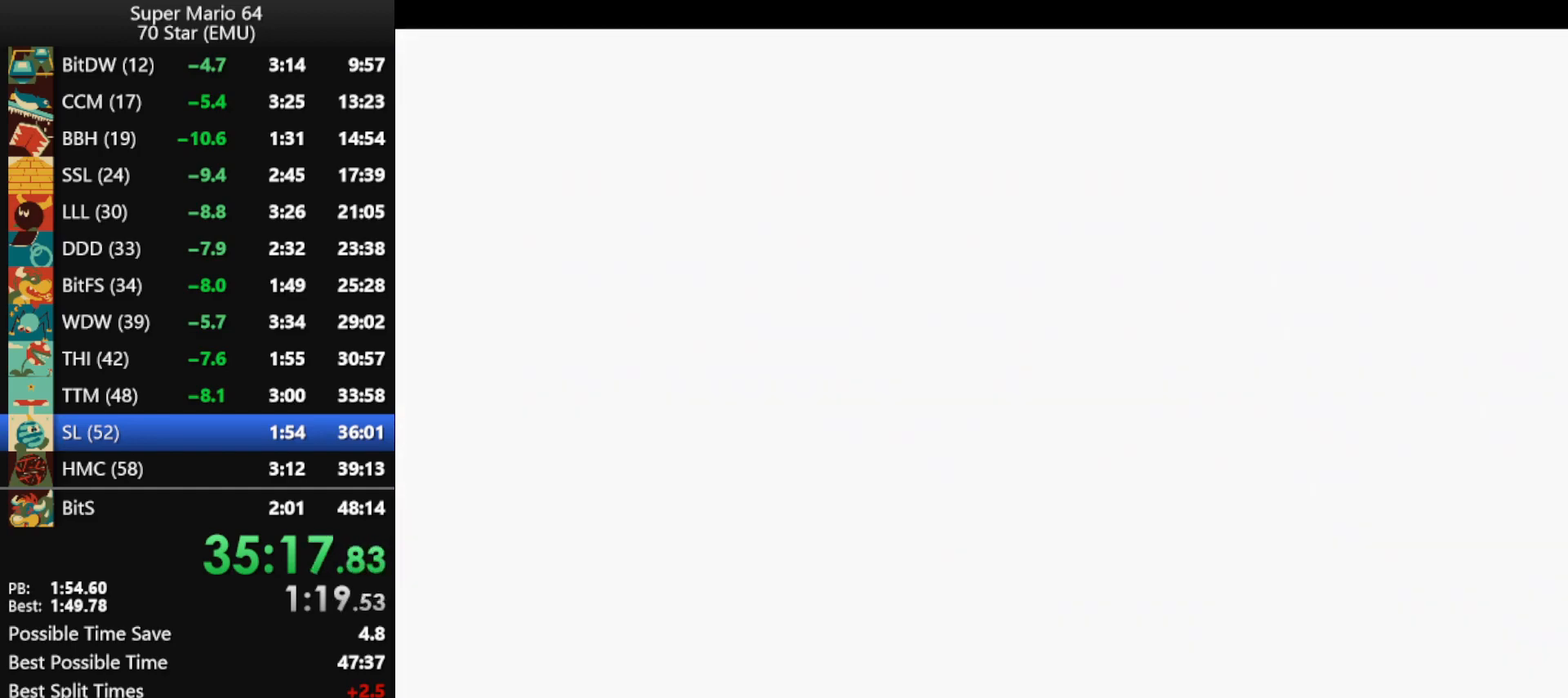
{"buttons": ["A"], "left_stick": "up", "events": [[267, "C_DOWN", "down"], [267, "C_RIGHT", "down"], [367, "left_stick", "up"], [400, "C_DOWN", "up"], [400, "C_RIGHT", "up"], [500, "A", "down"]]}
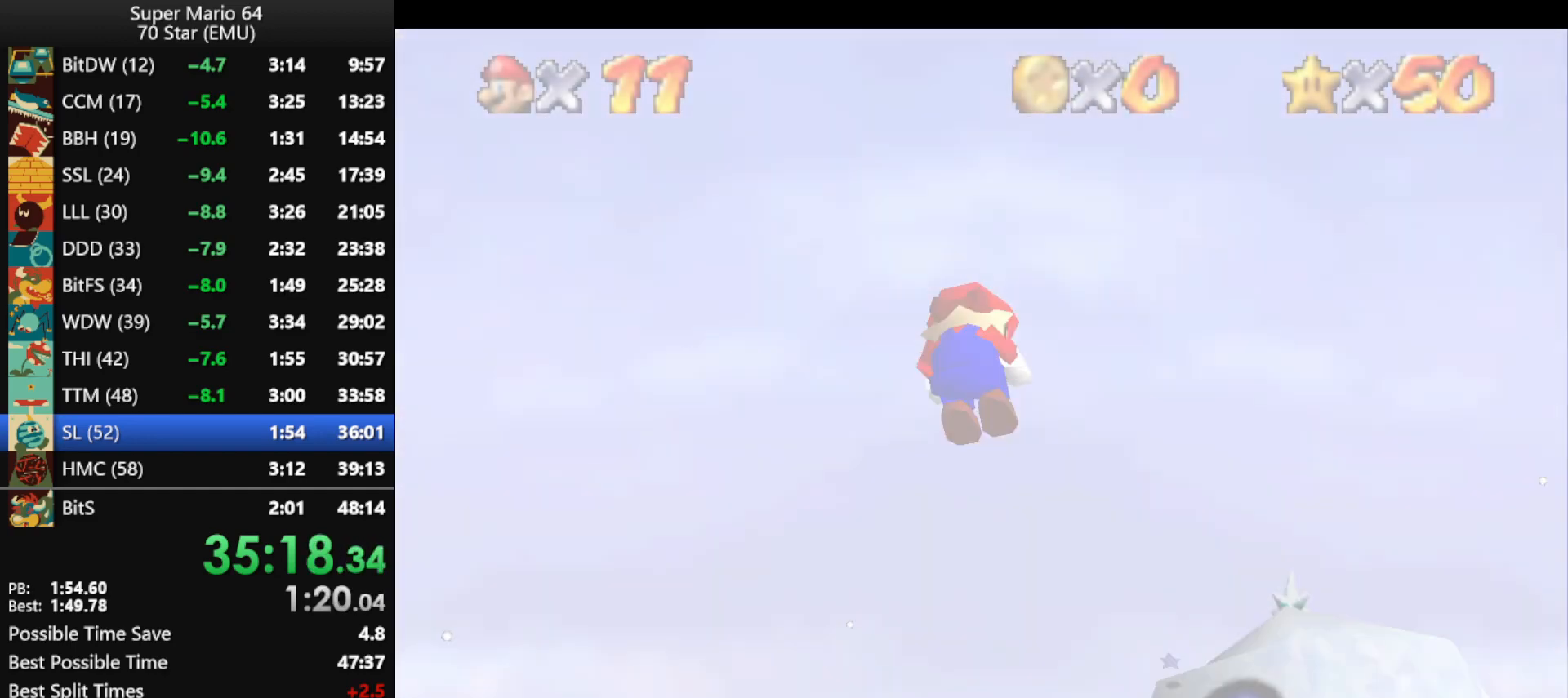
{"buttons": ["A"], "left_stick": "up", "events": []}
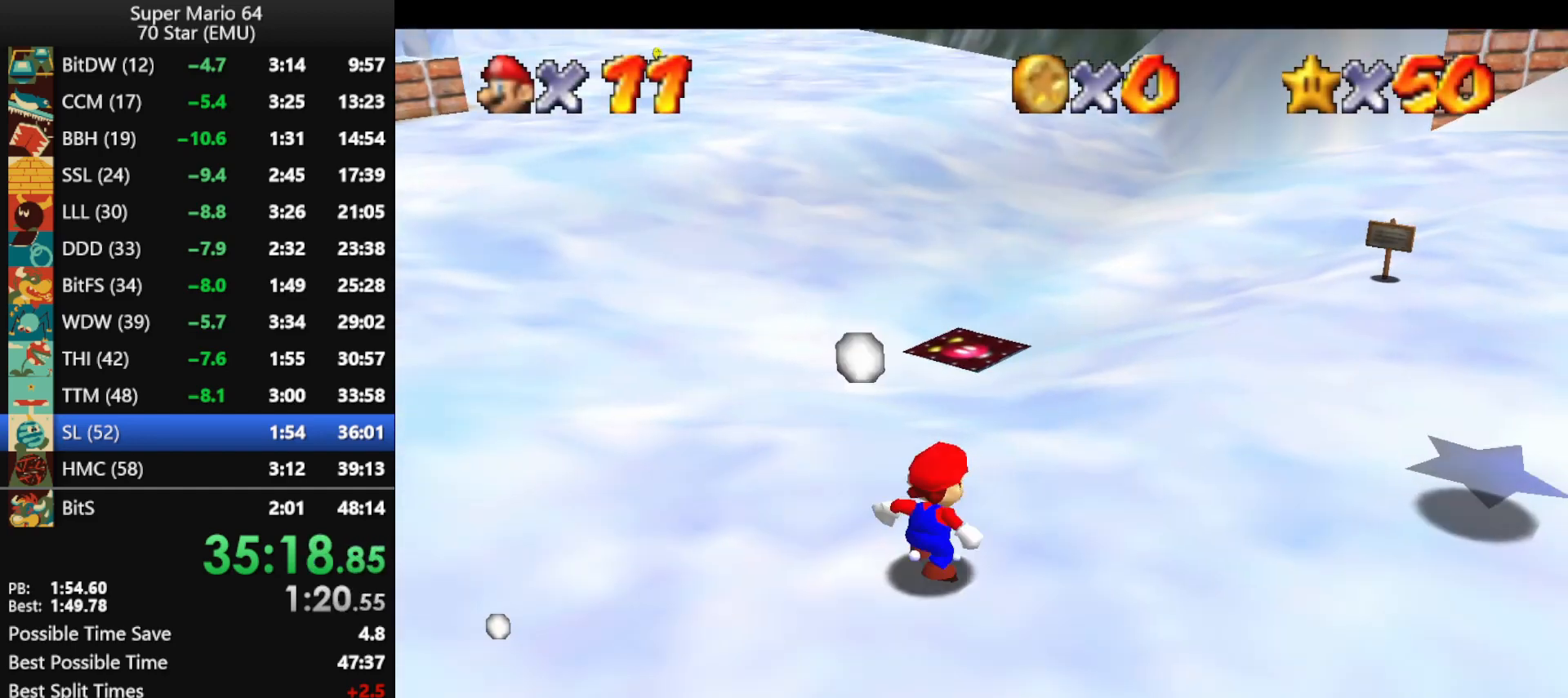
{"buttons": ["A"], "left_stick": "up-left", "events": [[333, "left_stick", "up-left"]]}
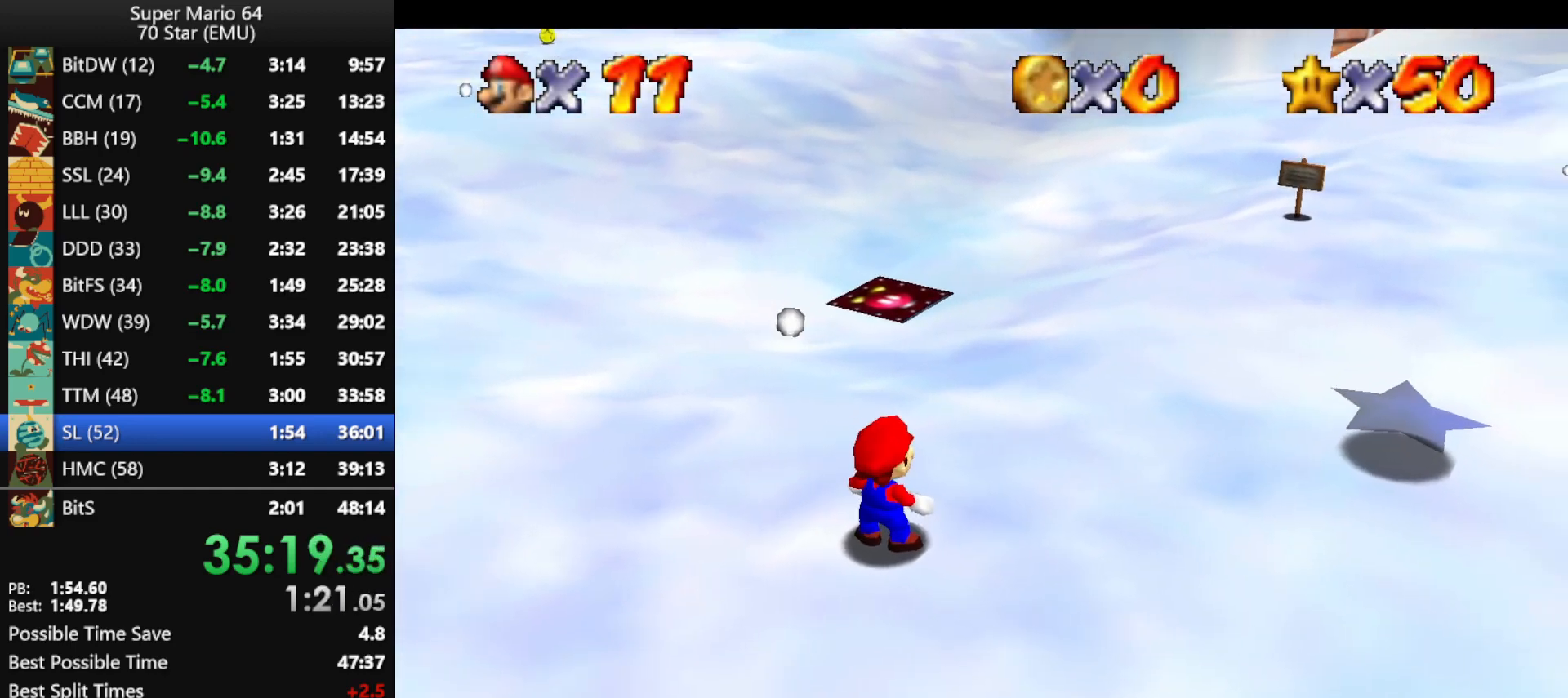
{"buttons": [], "left_stick": "up-left", "events": [[100, "B", "down"], [167, "A", "up"], [167, "B", "up"]]}
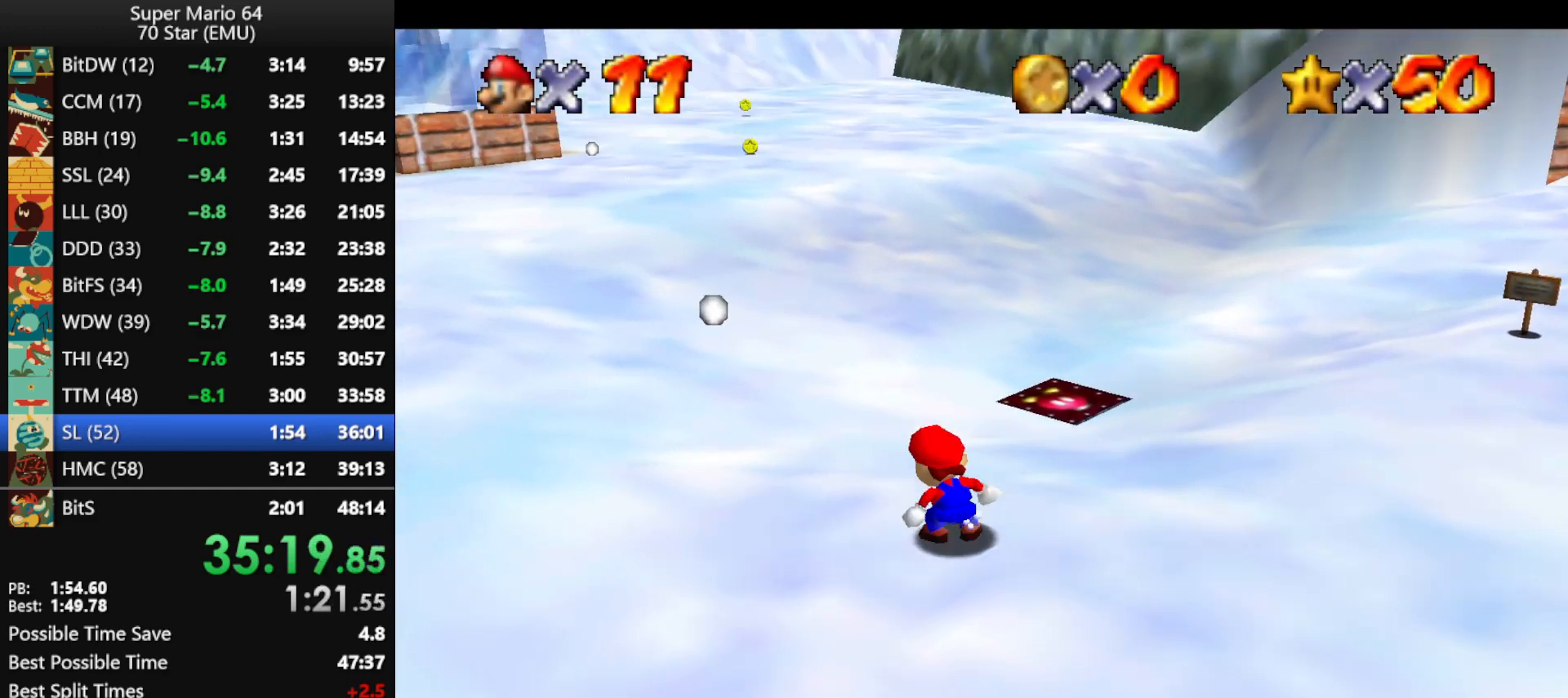
{"buttons": ["Z"], "left_stick": "up-left", "events": [[100, "Z", "down"], [167, "A", "down"], [500, "A", "up"]]}
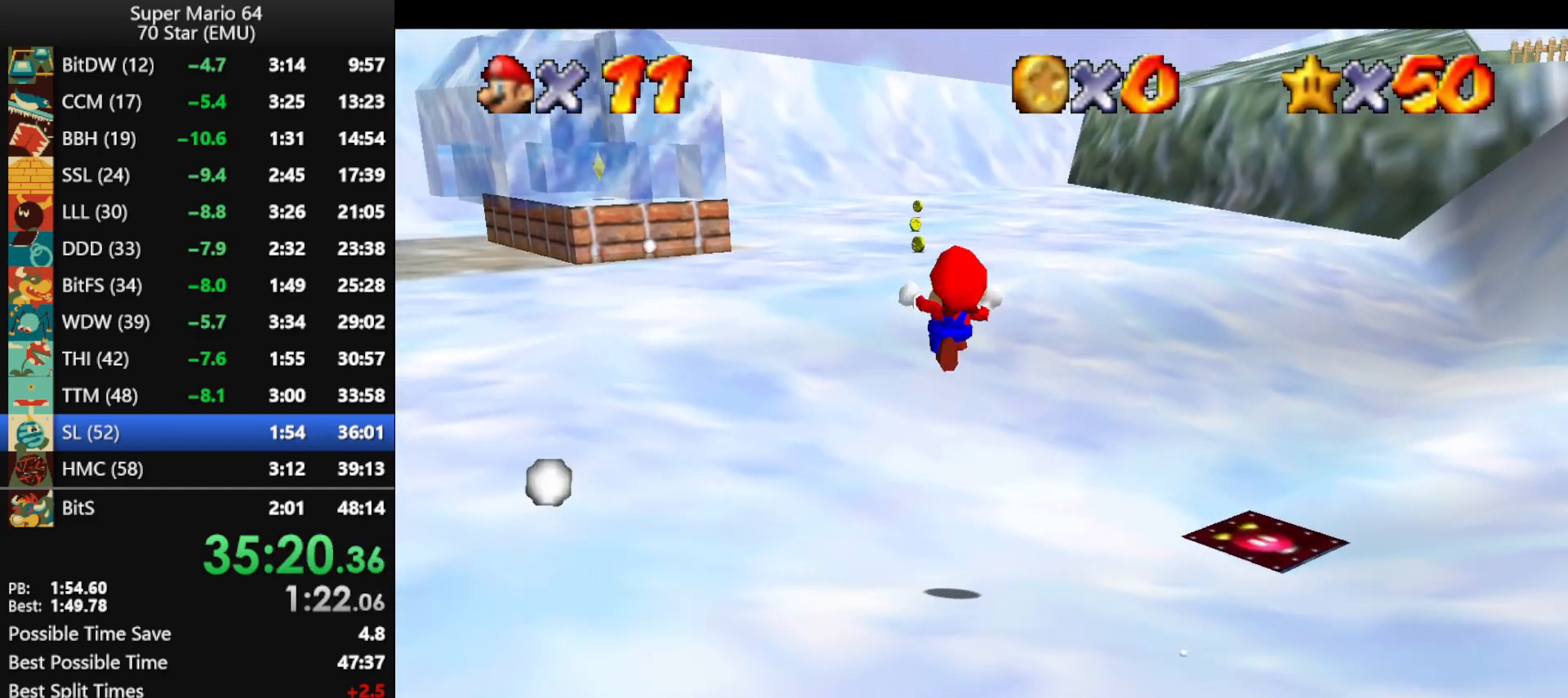
{"buttons": [], "left_stick": "up-left", "events": [[100, "Z", "up"]]}
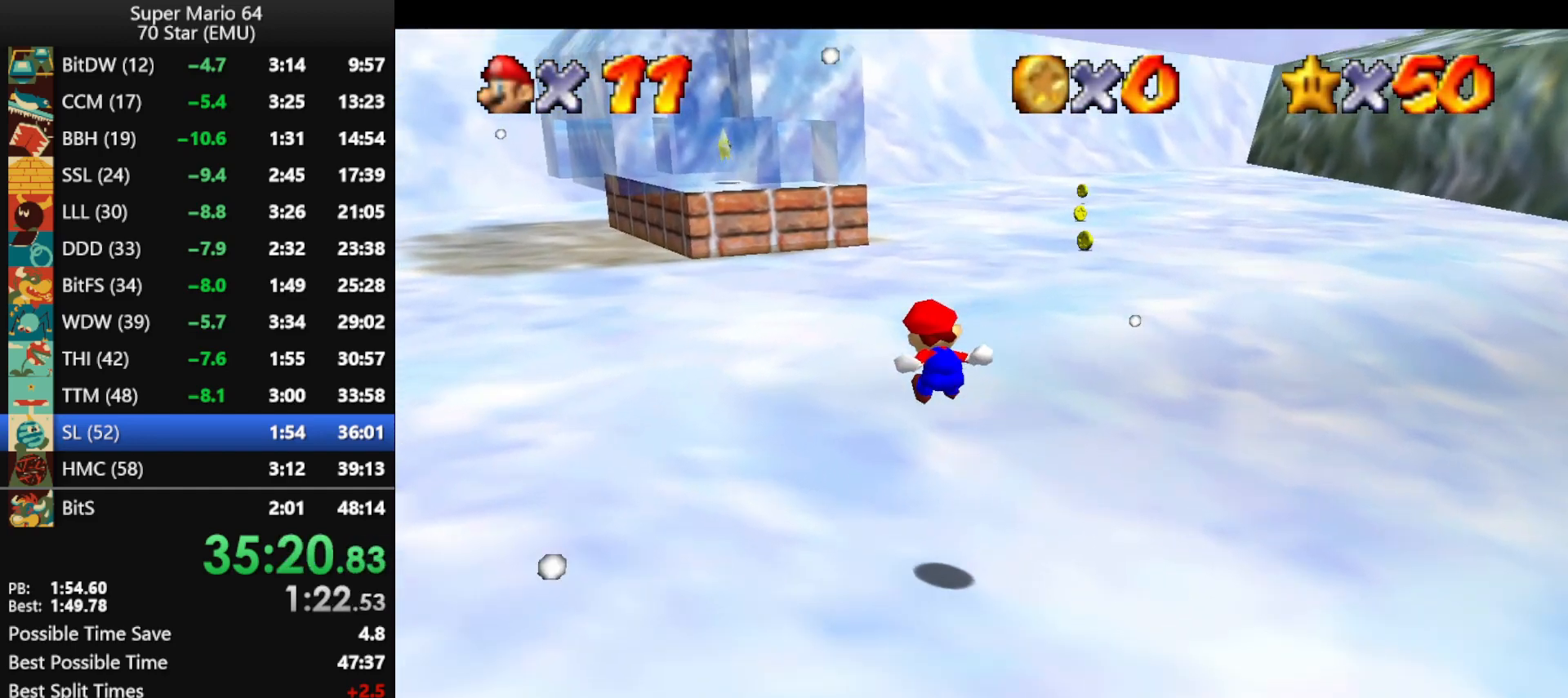
{"buttons": [], "left_stick": "up-left", "events": []}
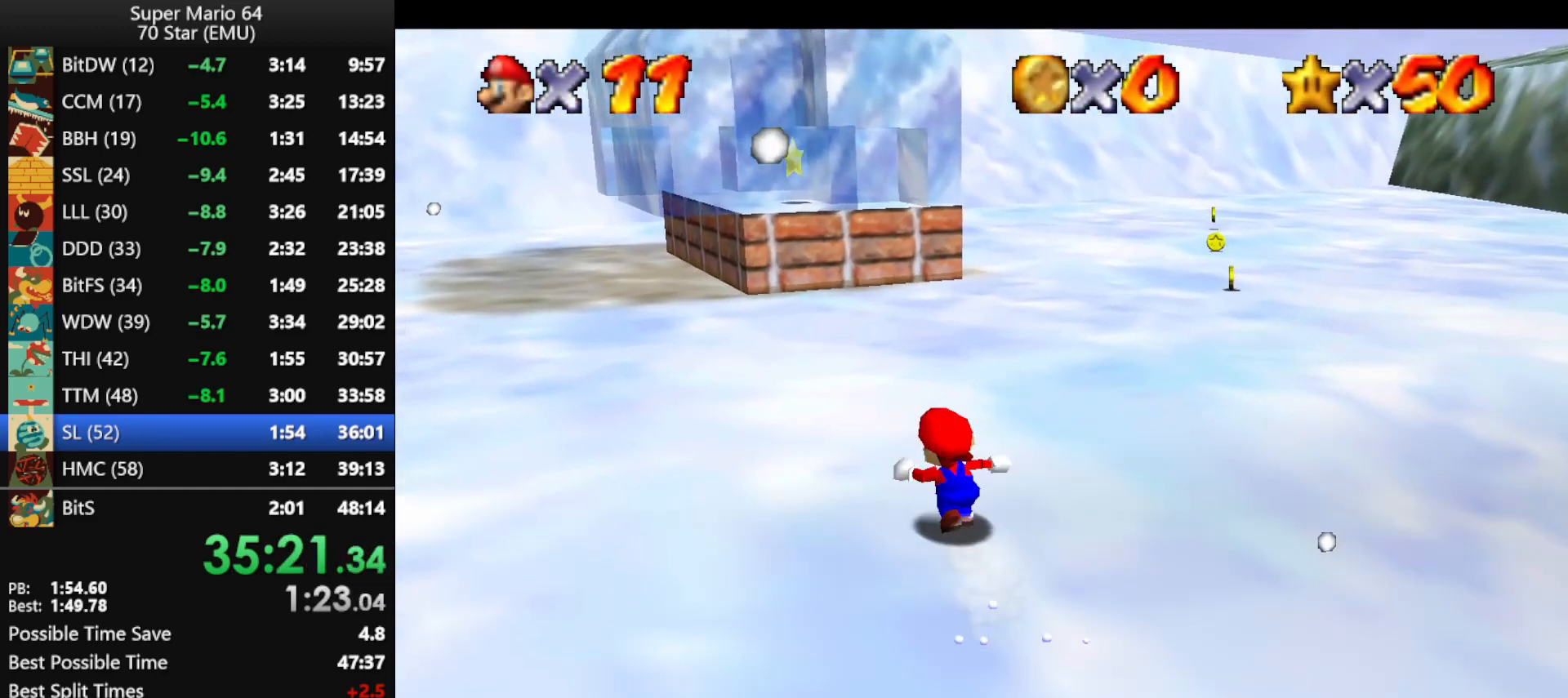
{"buttons": [], "left_stick": "up-right", "events": [[33, "A", "down"], [33, "left_stick", "up"], [100, "A", "up"], [333, "left_stick", "up-right"]]}
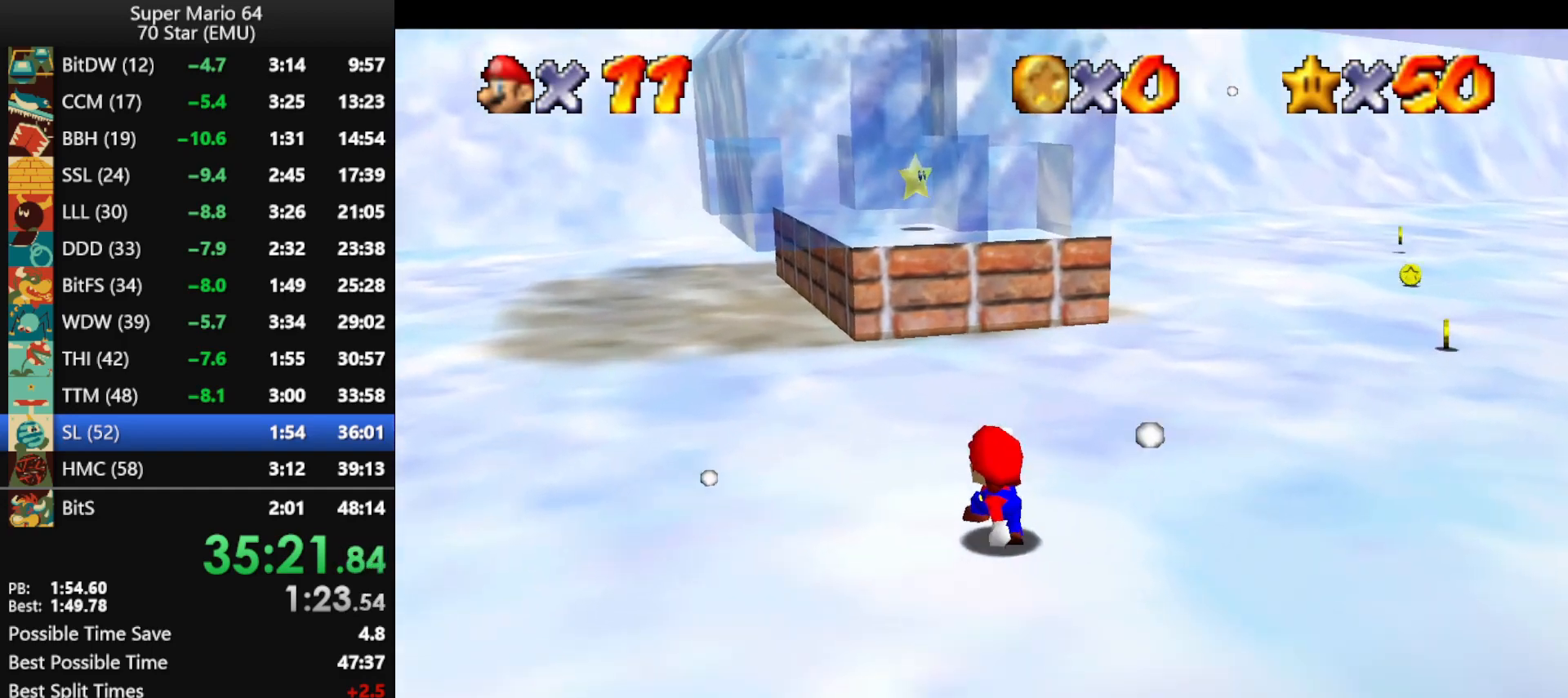
{"buttons": [], "left_stick": "up", "events": [[67, "A", "down"], [133, "A", "up"], [133, "left_stick", "up"]]}
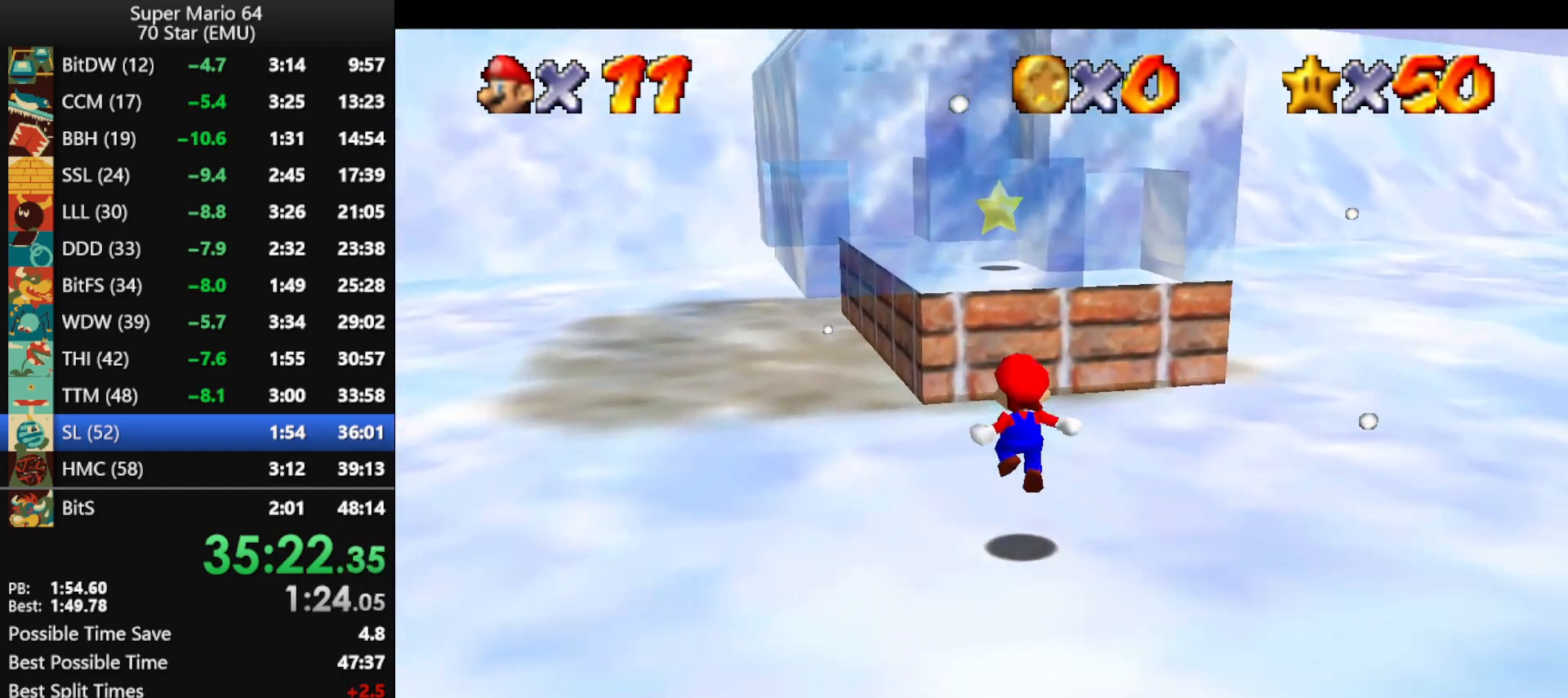
{"buttons": ["A"], "left_stick": "up", "events": [[200, "A", "down"]]}
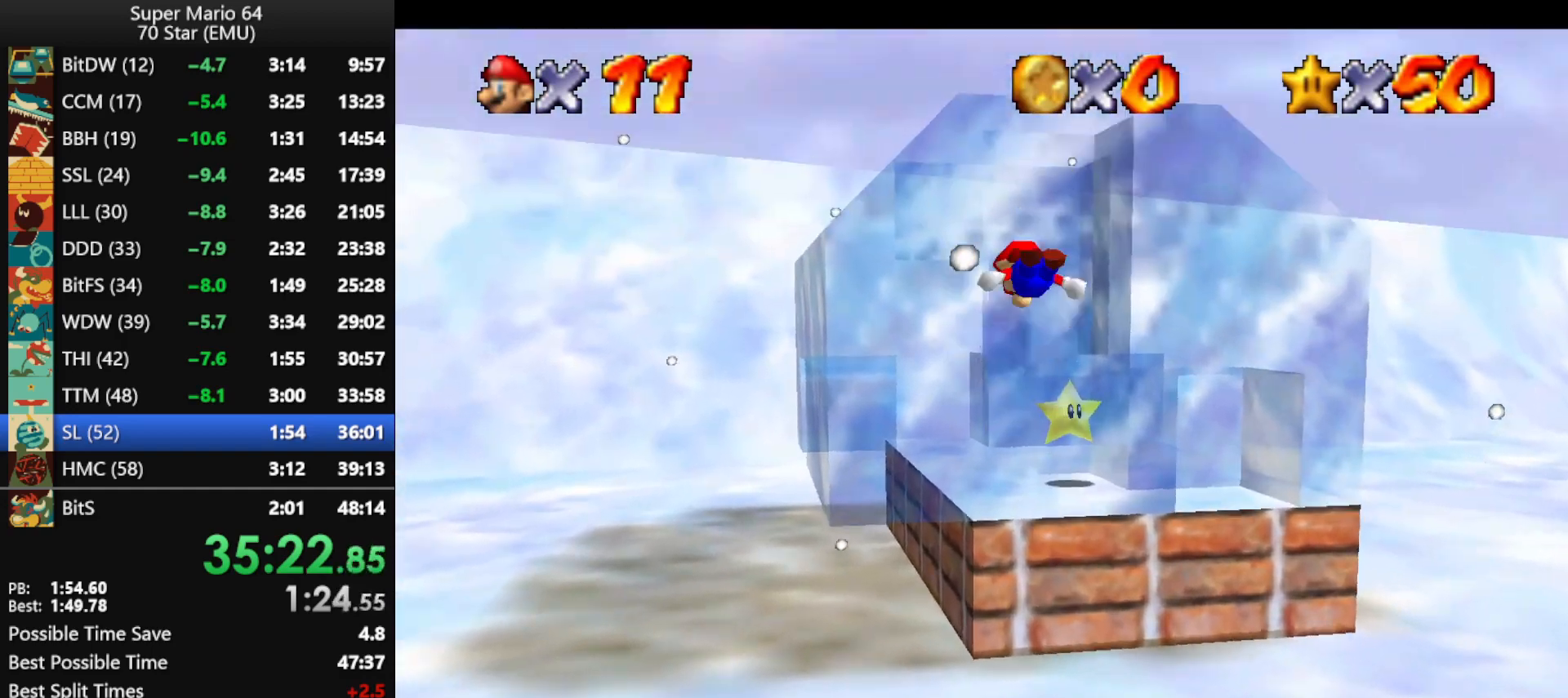
{"buttons": ["A"], "left_stick": "up", "events": [[333, "A", "up"], [500, "A", "down"]]}
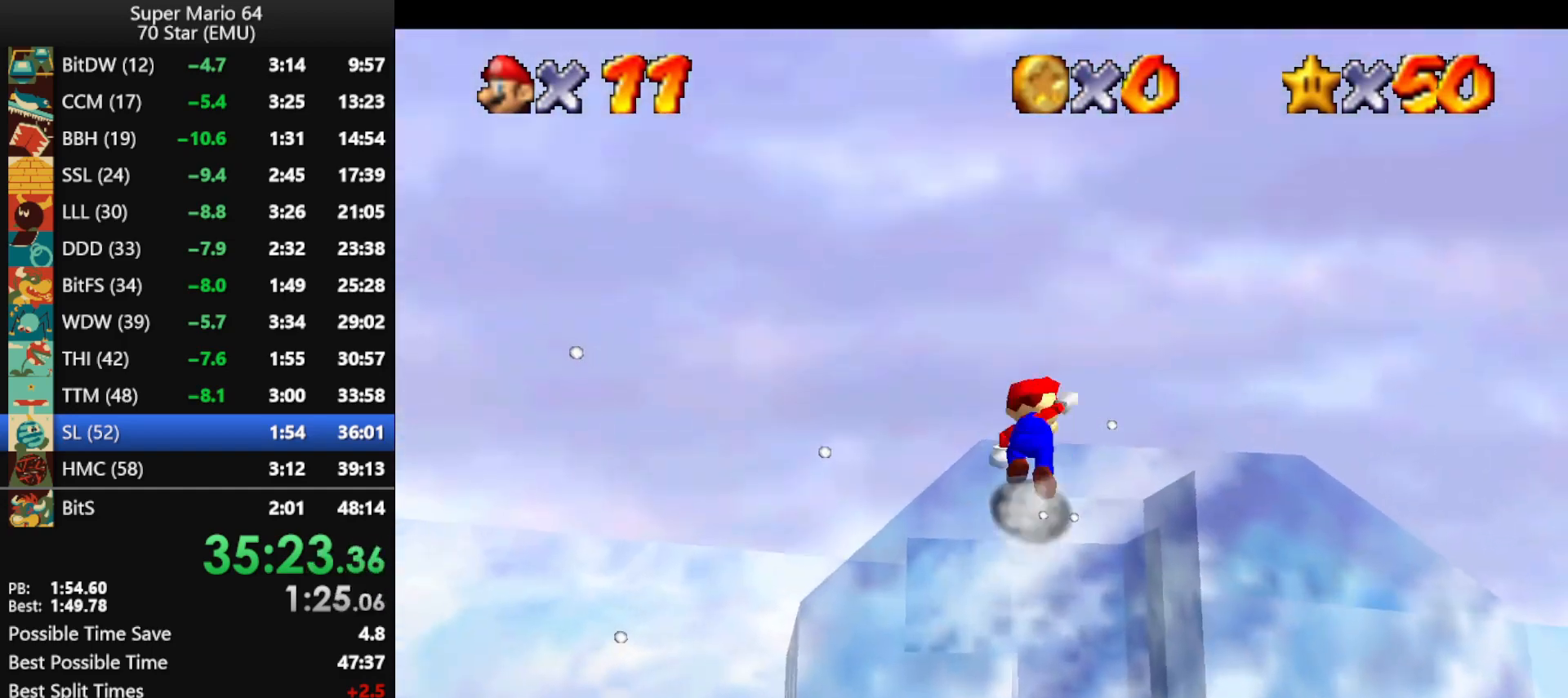
{"buttons": [], "left_stick": "down", "events": [[100, "A", "up"], [133, "B", "down"], [233, "B", "up"], [333, "left_stick", "right"], [433, "left_stick", "down"]]}
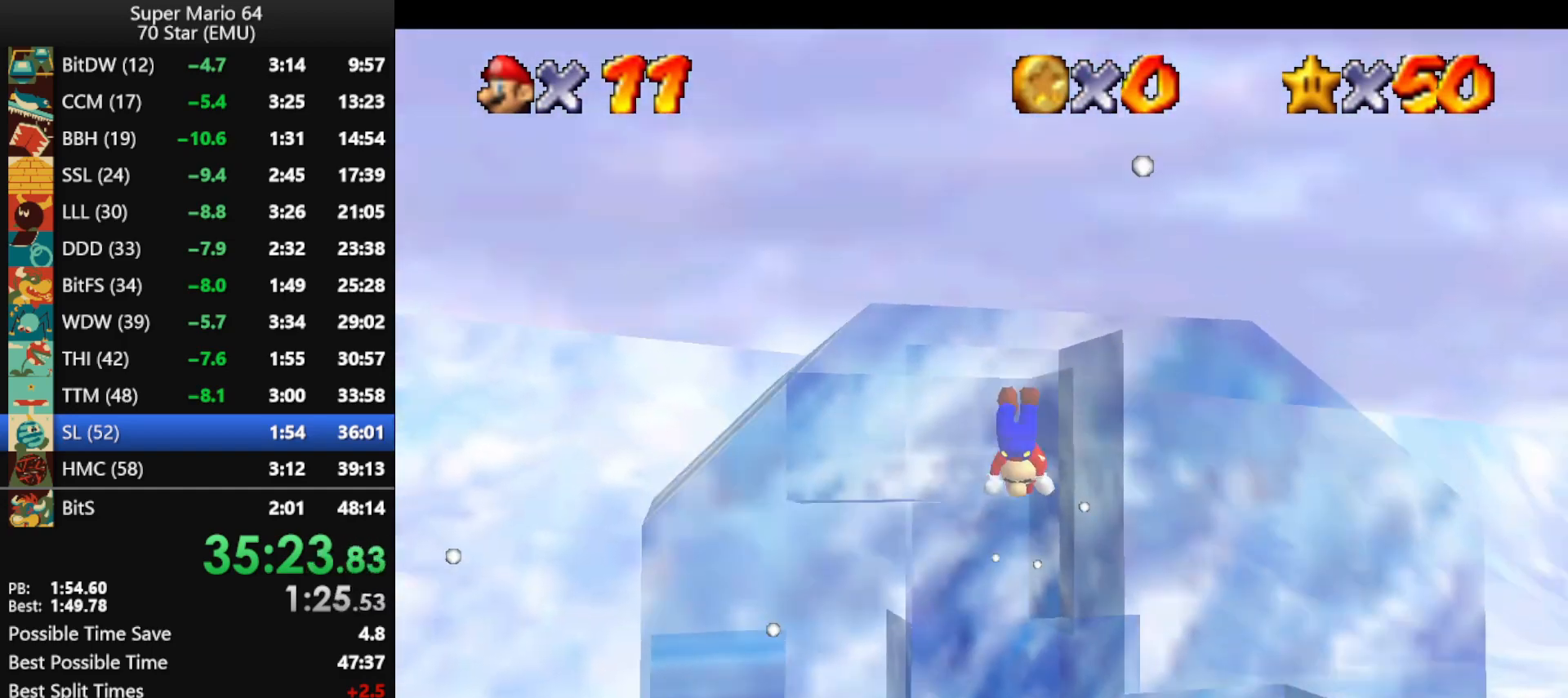
{"buttons": [], "left_stick": "center", "events": [[33, "B", "down"], [100, "B", "up"], [267, "left_stick", "center"]]}